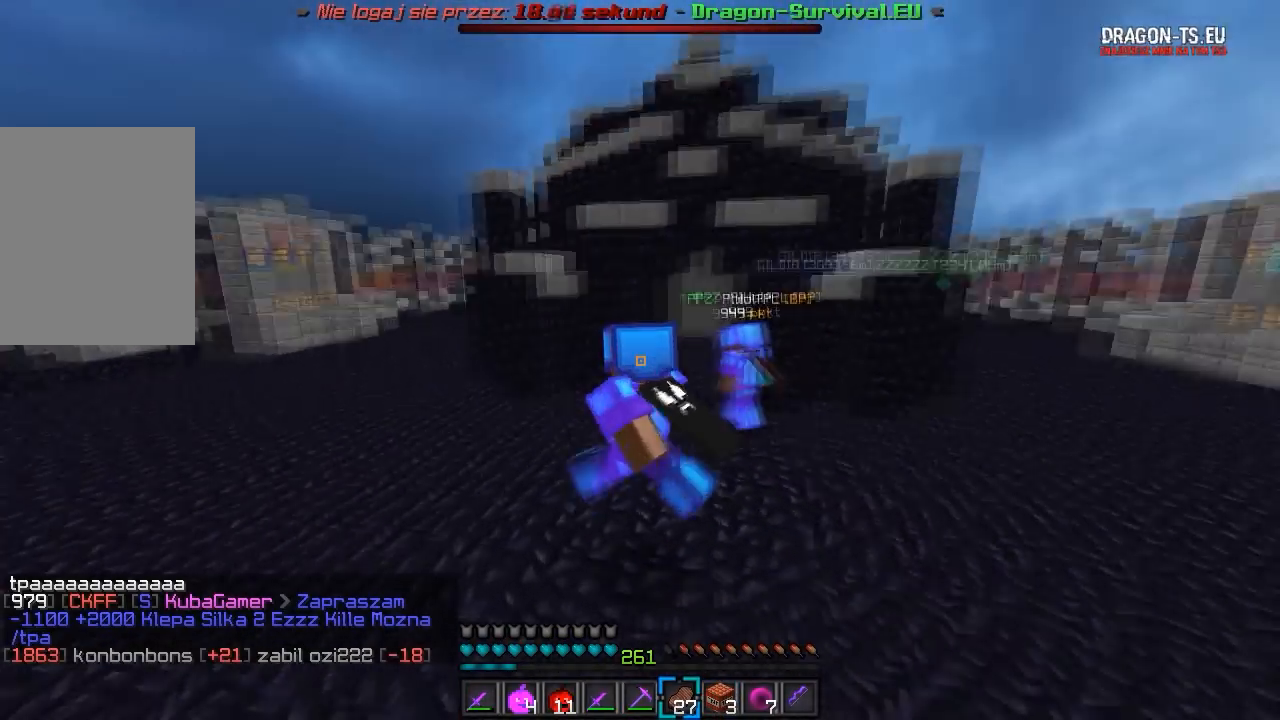
Gameplay with keyboard and mouse; each line is a JSON object with the keys and mouse buttons held at the frame after it. "events" lists presses ("down") and releases ("up") of "a", "d", "s", "w", "mouse_left" and "mouse_right" between this image and that frame as [ms after this image, input, new state], when the widget could be followed in between. "mouse_left", "mouse_right" = the "left", "right" buttons of the "mouse" list. No other keys are recorded. Fast repeated clicks can show as one long hold. Mouse movement is not recorded.
{"keys": ["w"], "mouse": [], "events": [[200, "a", "up"]]}
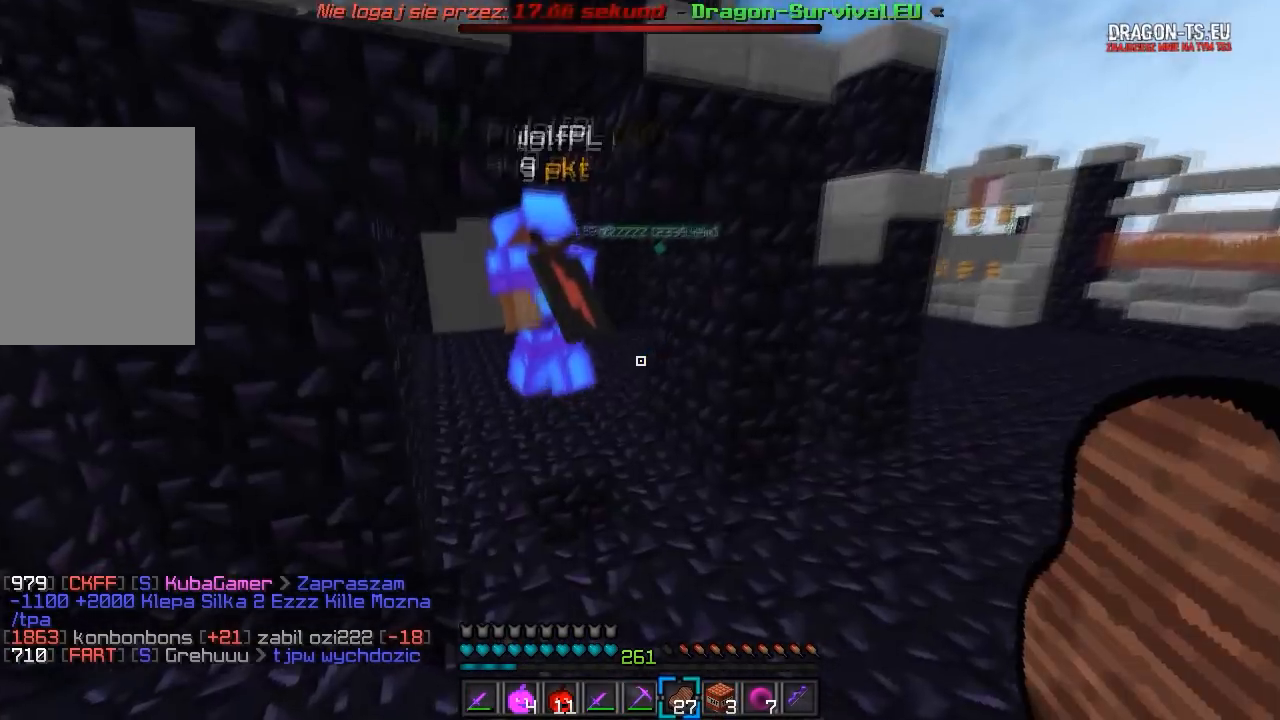
{"keys": ["w"], "mouse": [], "events": [[300, "a", "down"], [483, "a", "up"]]}
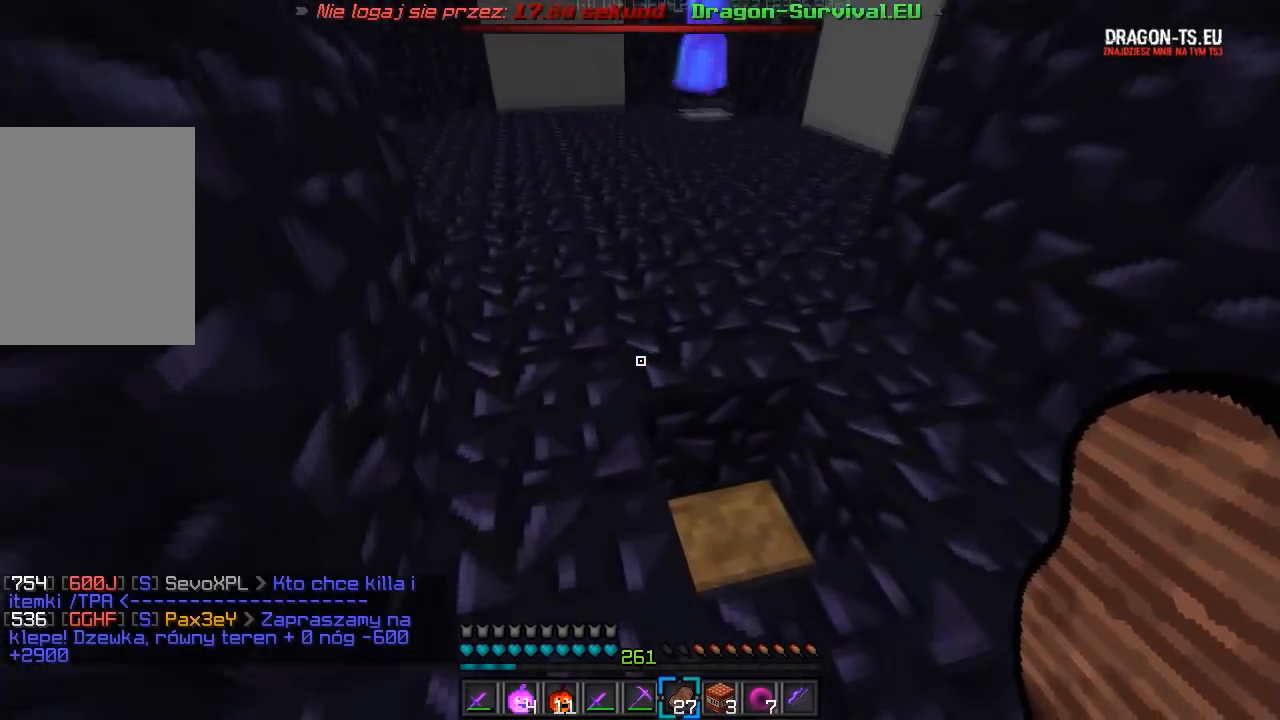
{"keys": ["w"], "mouse": ["right"], "events": [[267, "mouse_right", "down"]]}
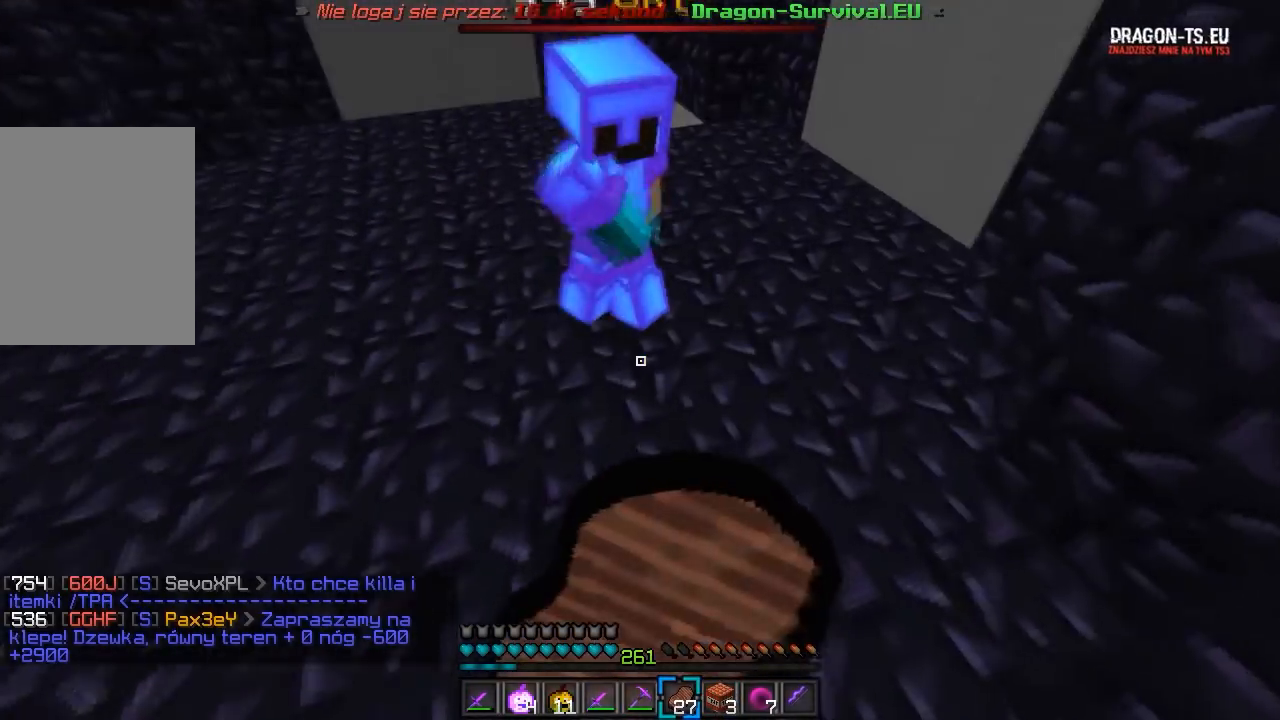
{"keys": ["d", "w"], "mouse": ["right"], "events": [[500, "d", "down"]]}
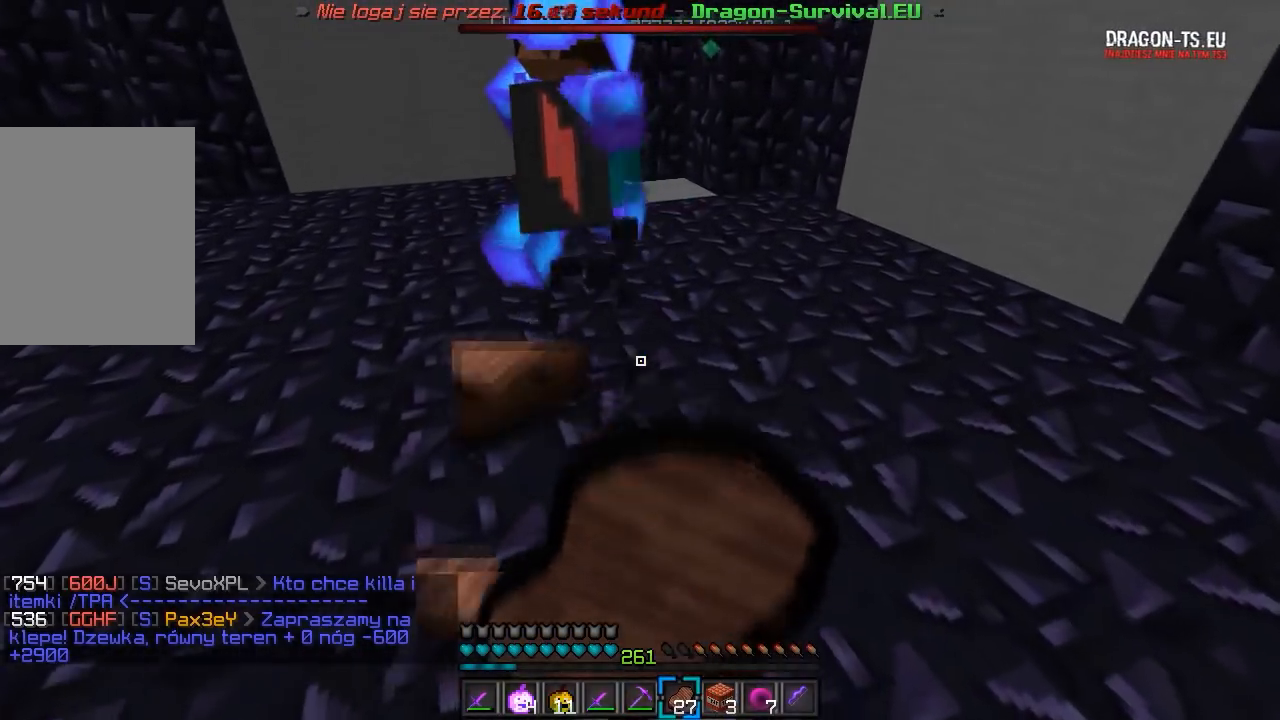
{"keys": ["d", "w"], "mouse": ["right"], "events": []}
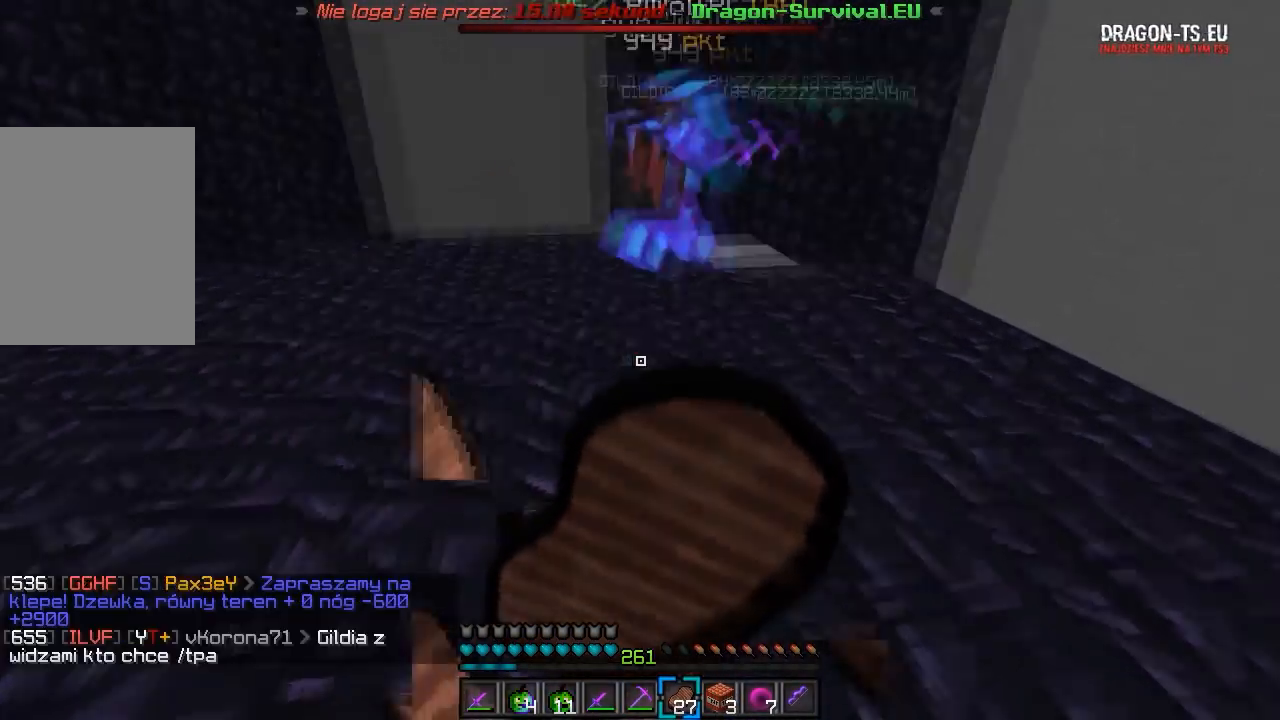
{"keys": ["d", "w"], "mouse": ["right"], "events": []}
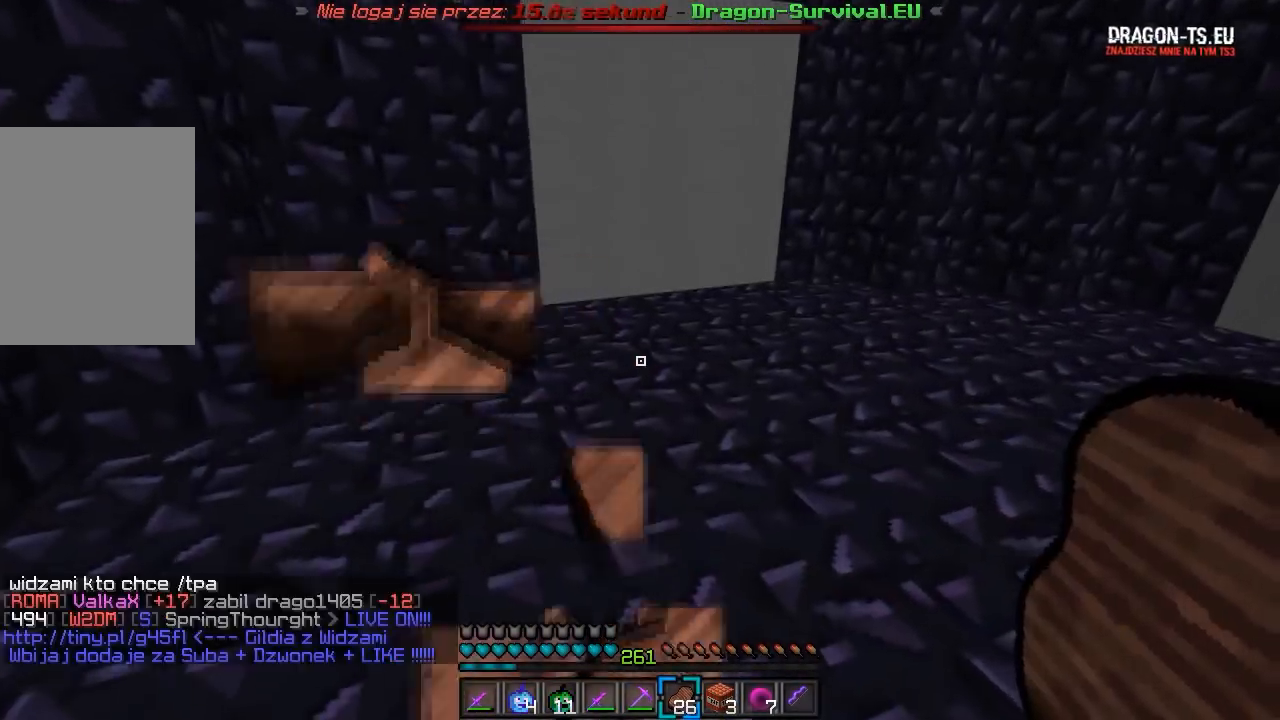
{"keys": ["w"], "mouse": [], "events": [[167, "mouse_right", "up"], [317, "d", "up"]]}
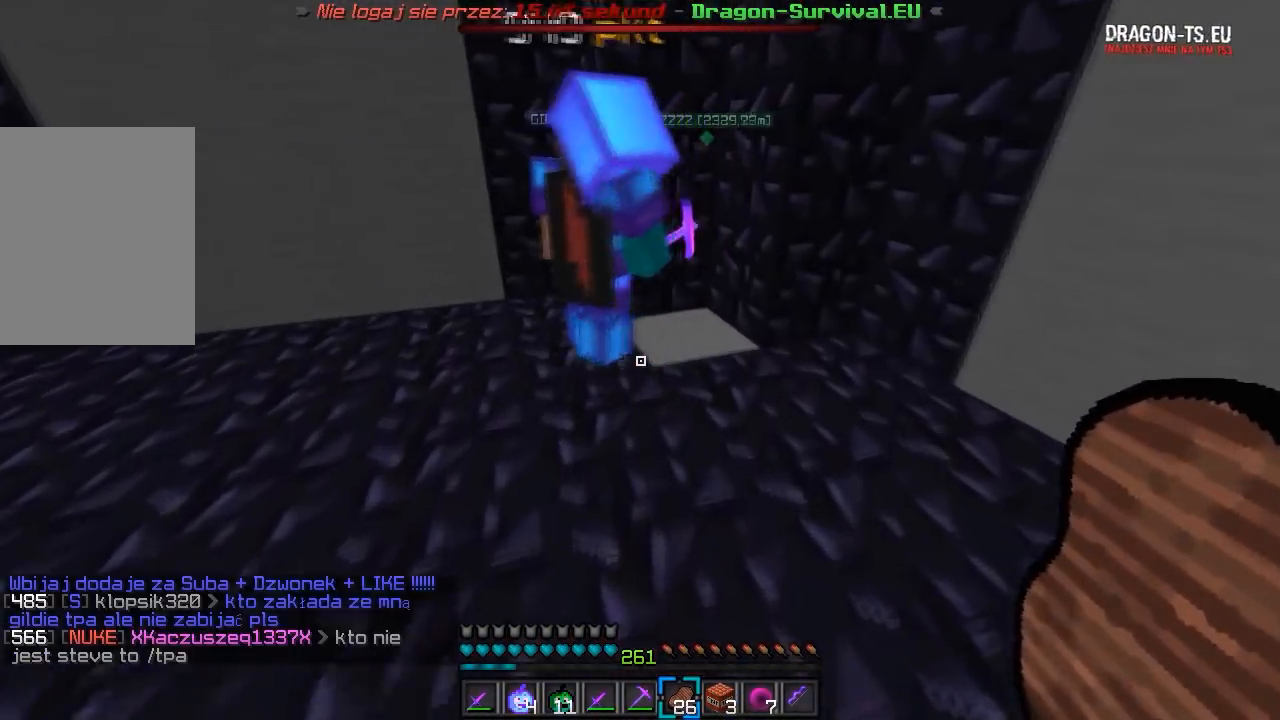
{"keys": ["w"], "mouse": [], "events": [[50, "d", "down"], [317, "d", "up"]]}
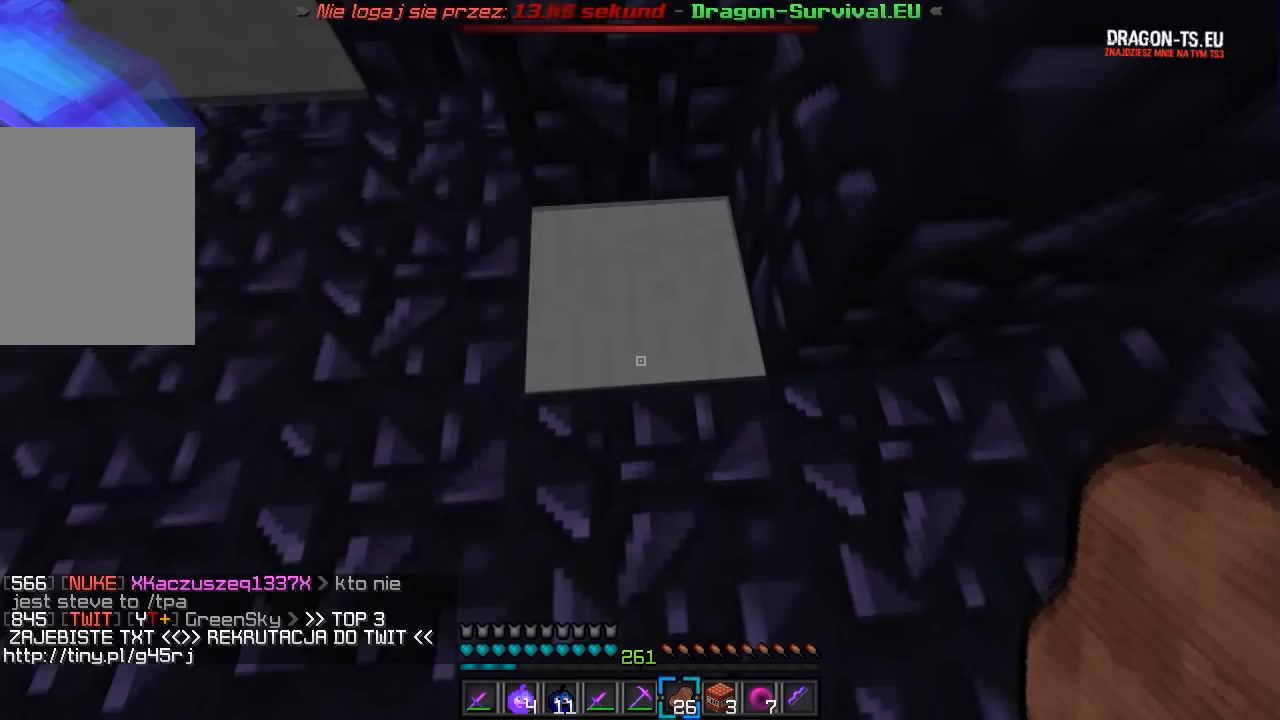
{"keys": ["w"], "mouse": ["left"], "events": [[133, "mouse_left", "down"]]}
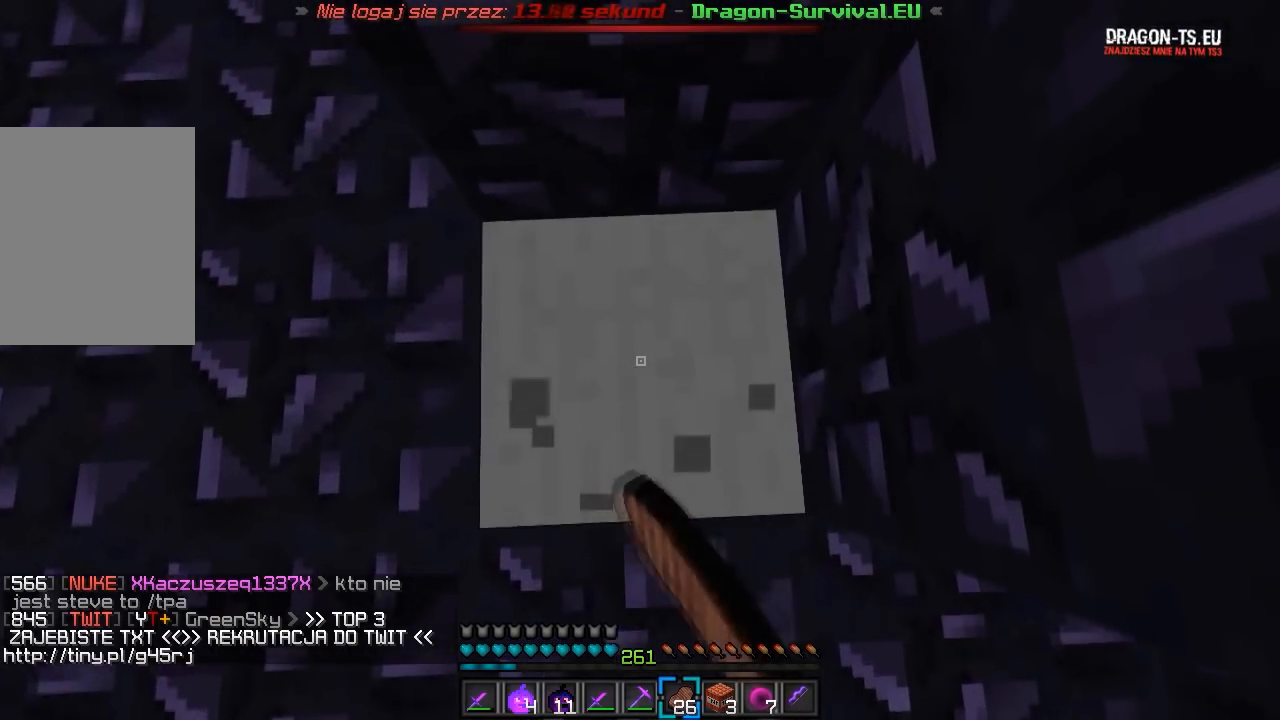
{"keys": [], "mouse": ["left"], "events": [[67, "w", "up"]]}
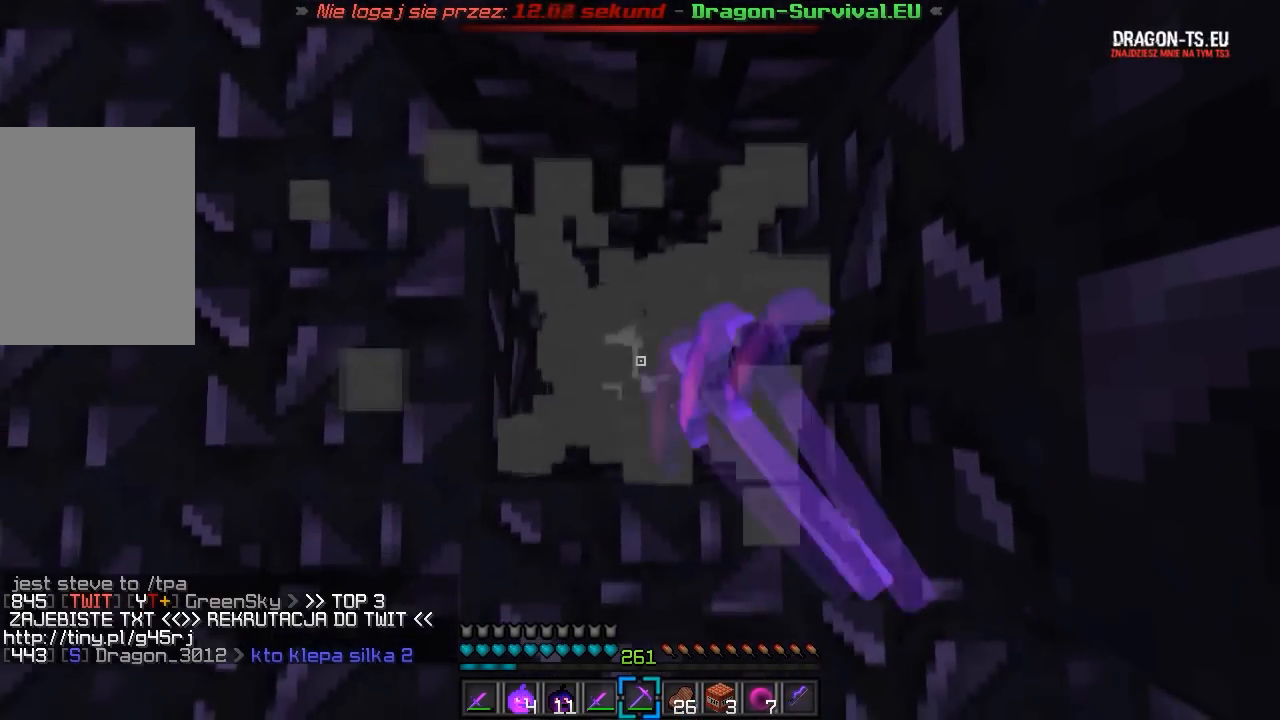
{"keys": [], "mouse": ["left"], "events": []}
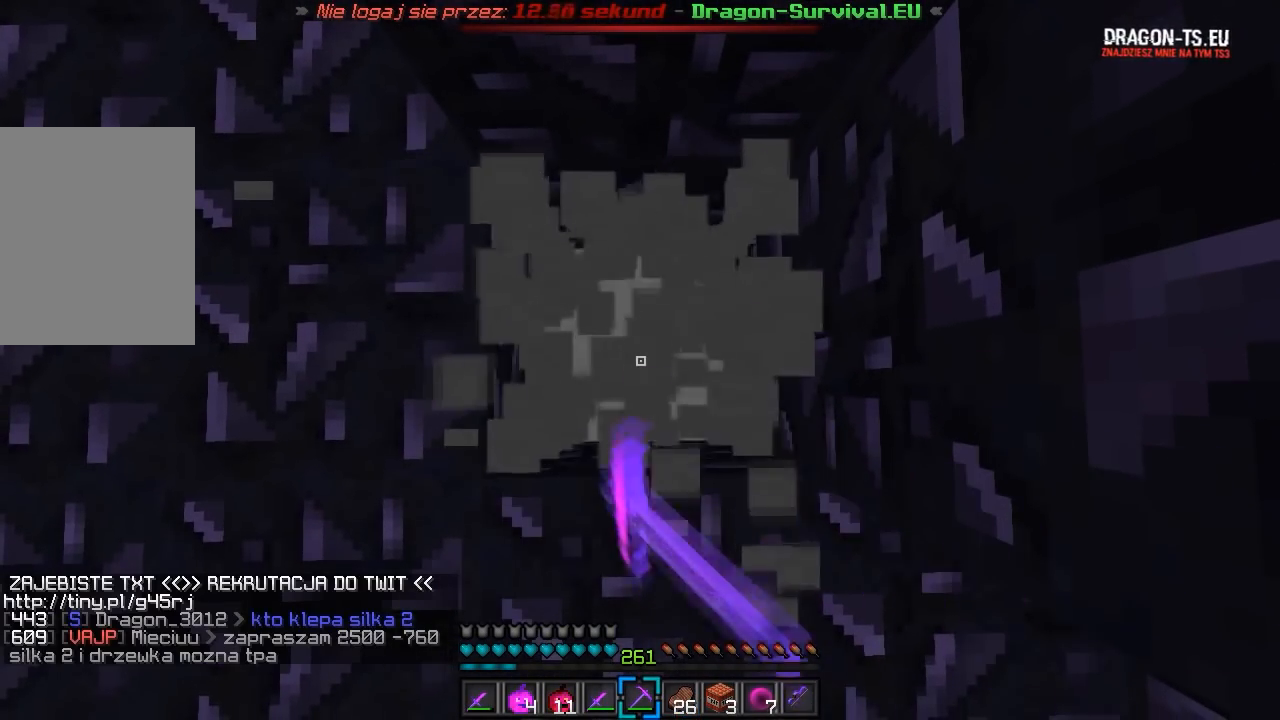
{"keys": [], "mouse": ["left"], "events": []}
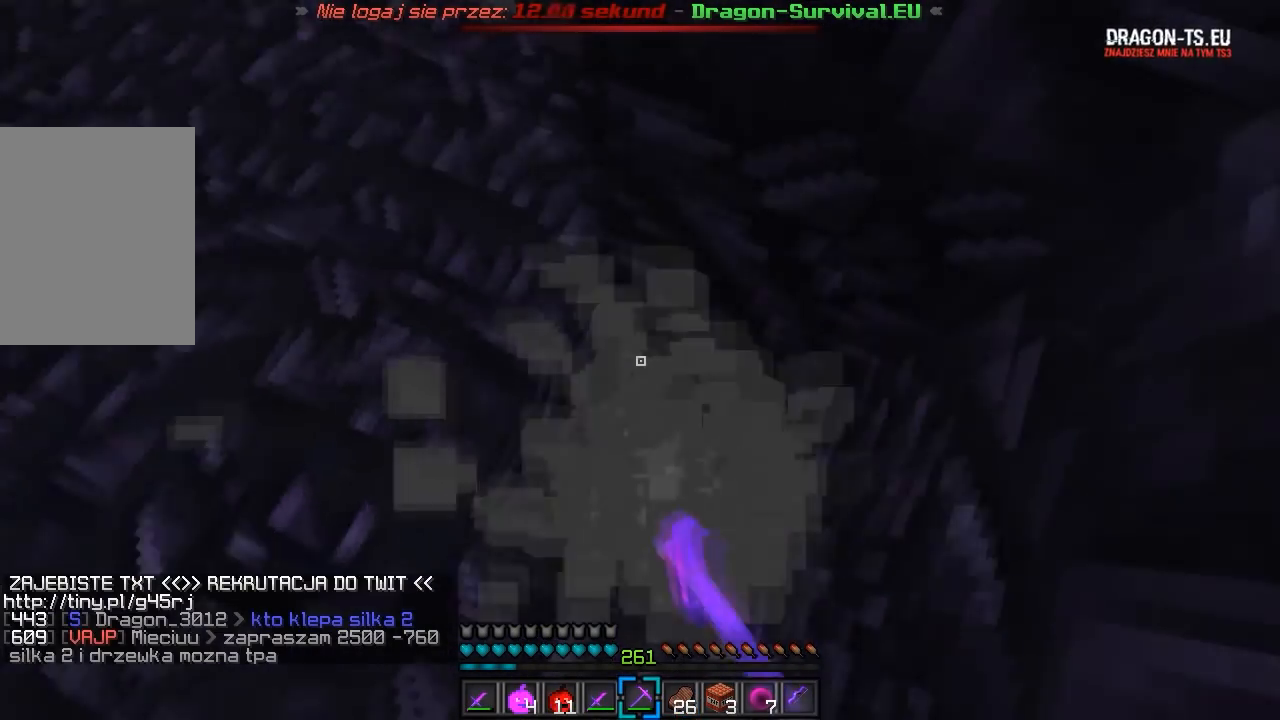
{"keys": ["w"], "mouse": [], "events": [[50, "a", "down"], [117, "mouse_left", "up"], [200, "w", "down"], [433, "a", "up"]]}
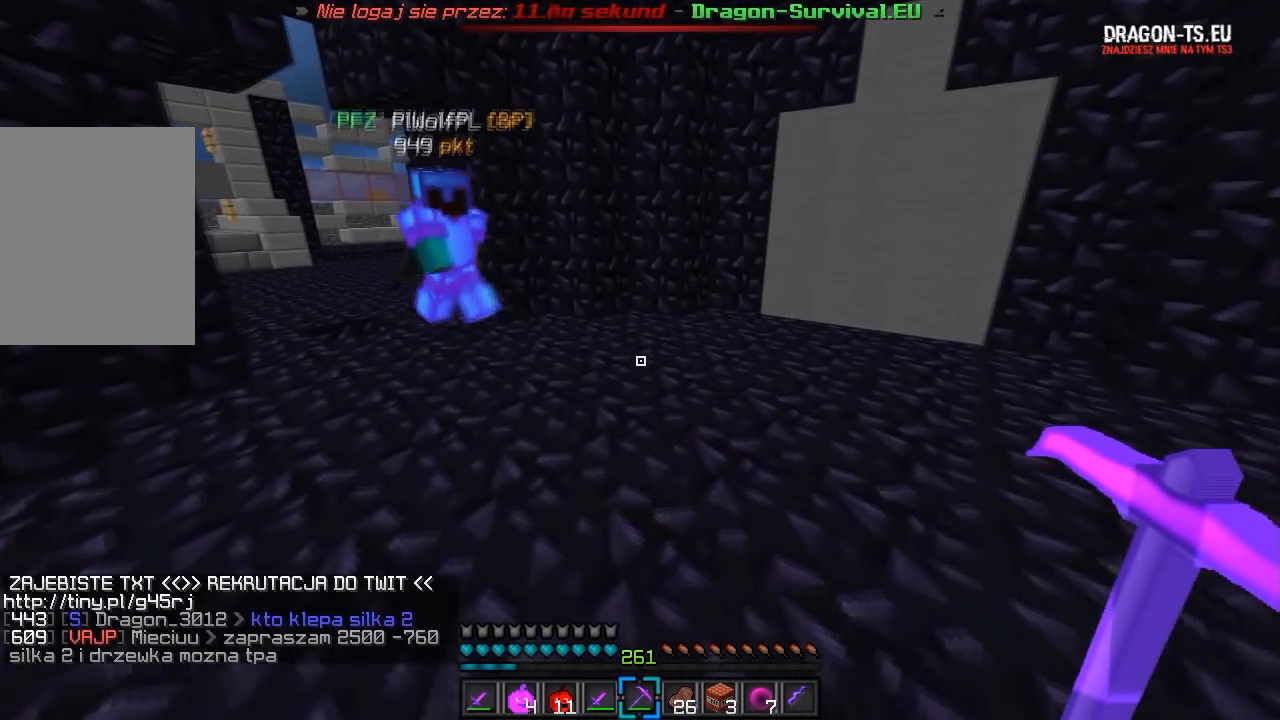
{"keys": ["a", "w"], "mouse": [], "events": [[400, "a", "down"]]}
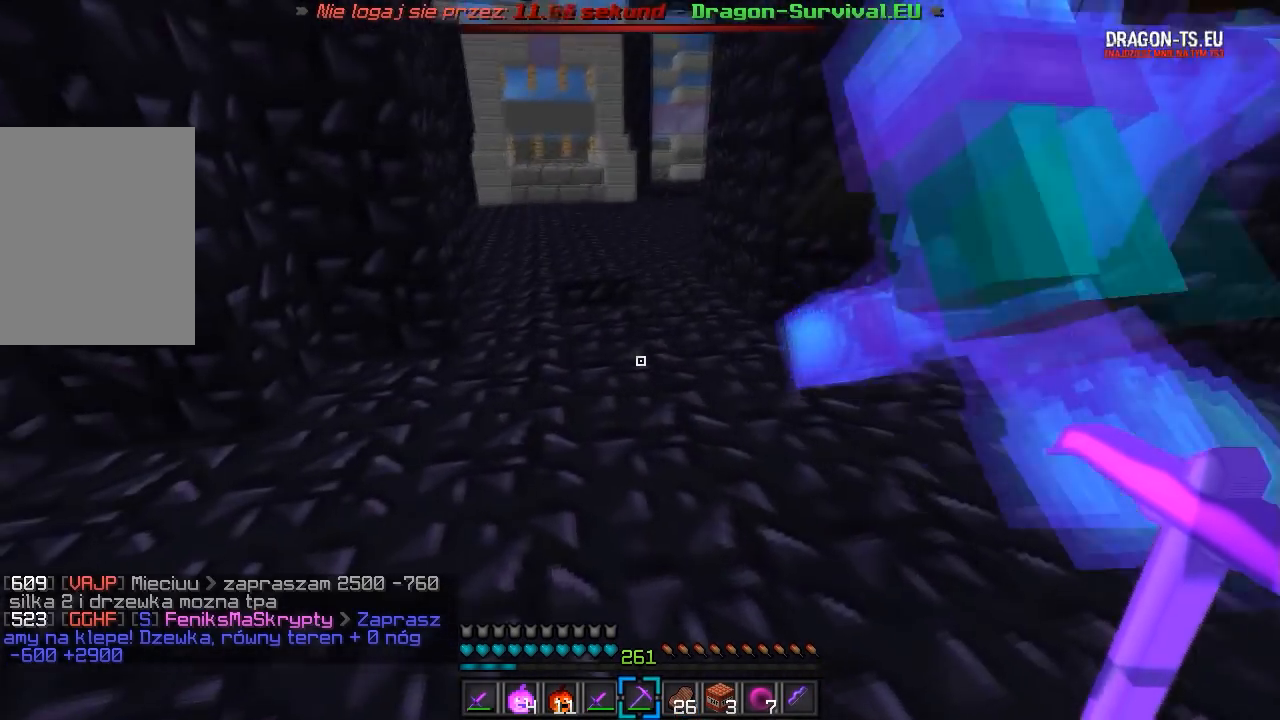
{"keys": ["w"], "mouse": [], "events": [[183, "a", "up"]]}
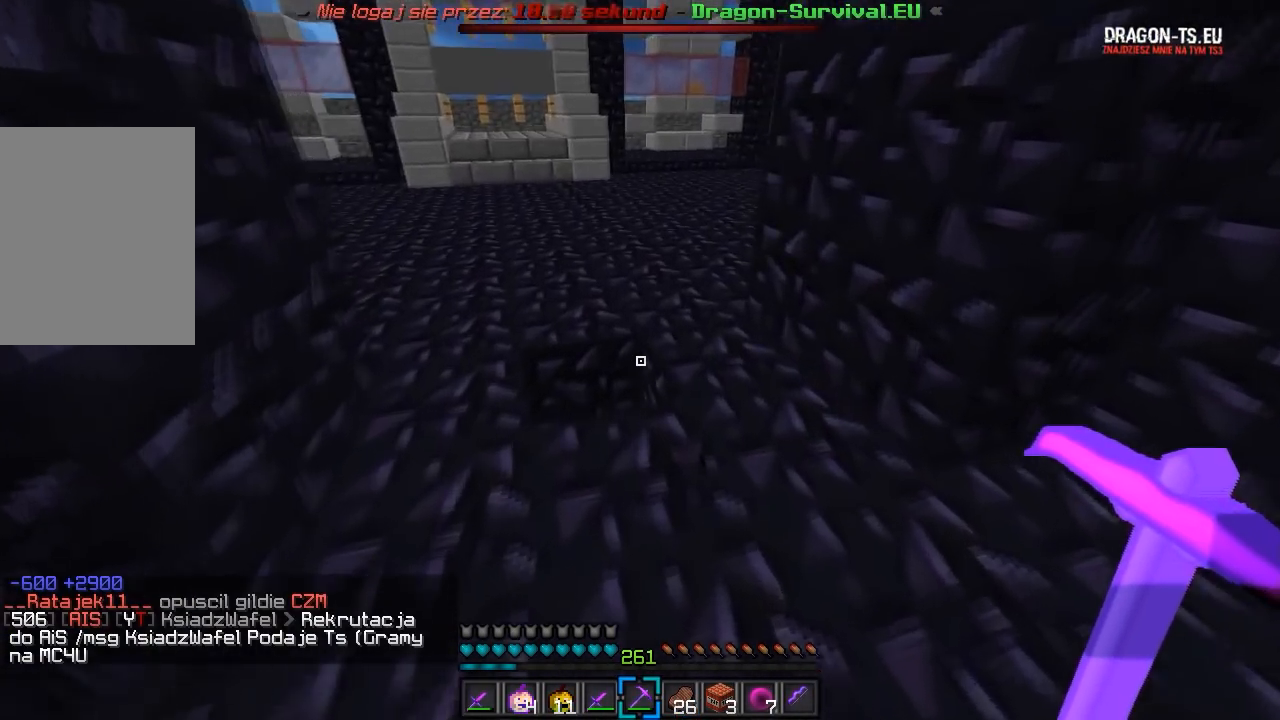
{"keys": [], "mouse": ["left"], "events": [[417, "mouse_left", "down"], [467, "w", "up"]]}
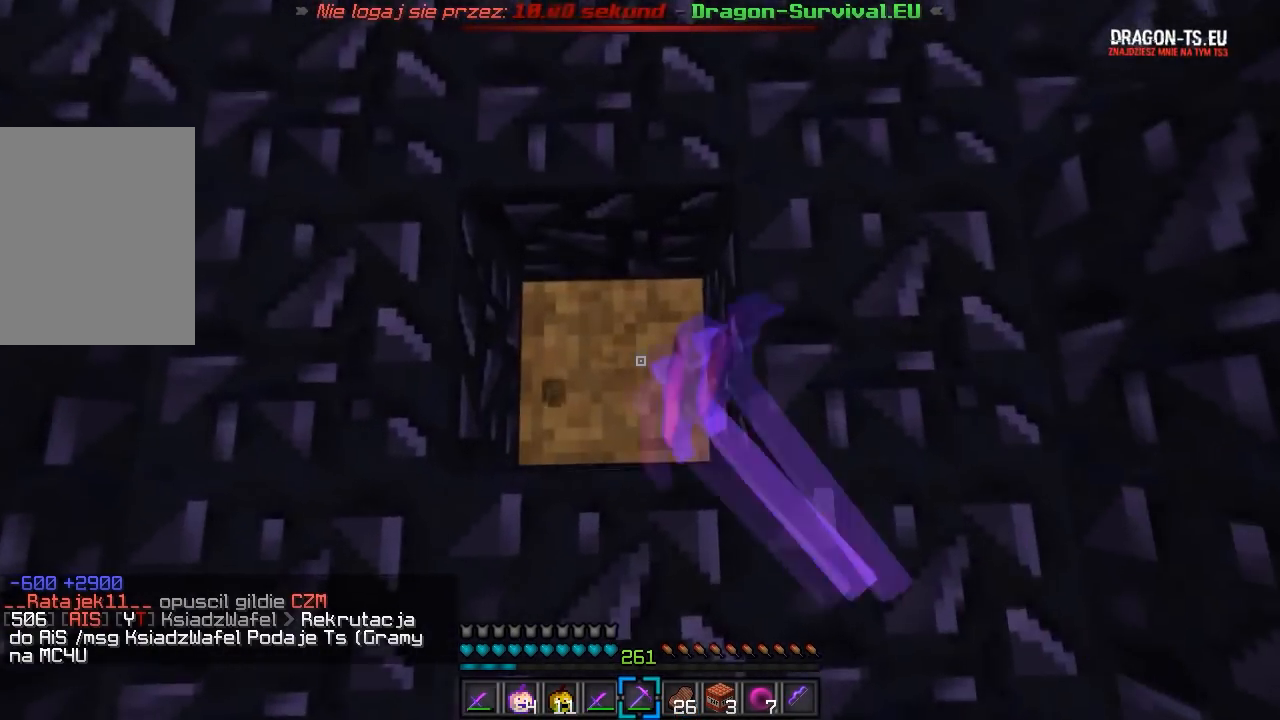
{"keys": ["w"], "mouse": [], "events": [[133, "a", "down"], [200, "mouse_left", "up"], [283, "w", "down"], [467, "a", "up"]]}
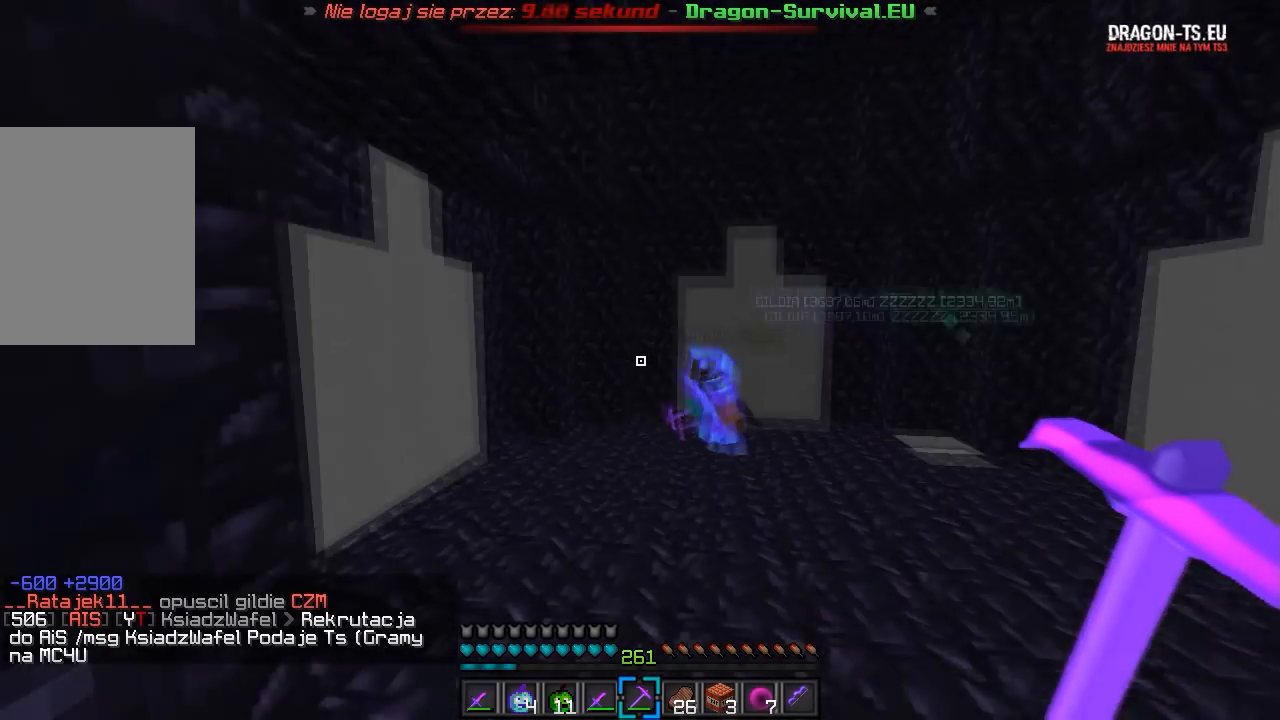
{"keys": ["d", "w"], "mouse": [], "events": [[350, "d", "down"]]}
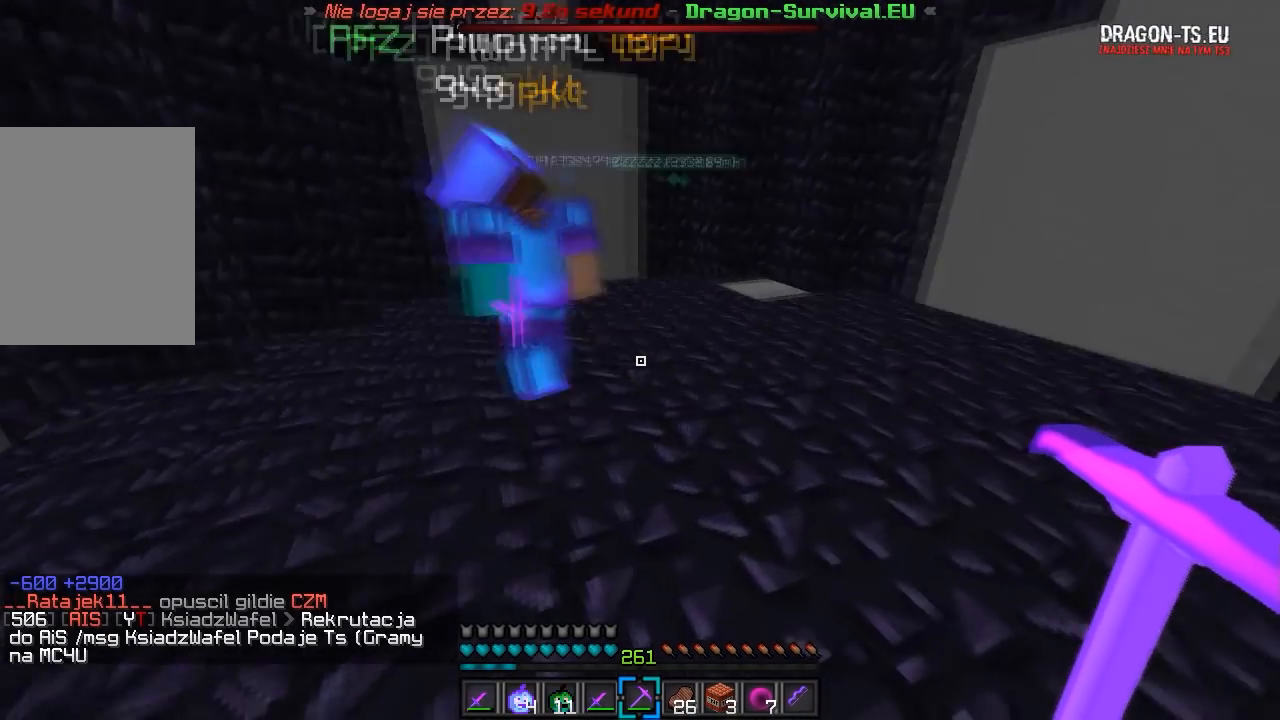
{"keys": ["w"], "mouse": [], "events": [[417, "d", "up"]]}
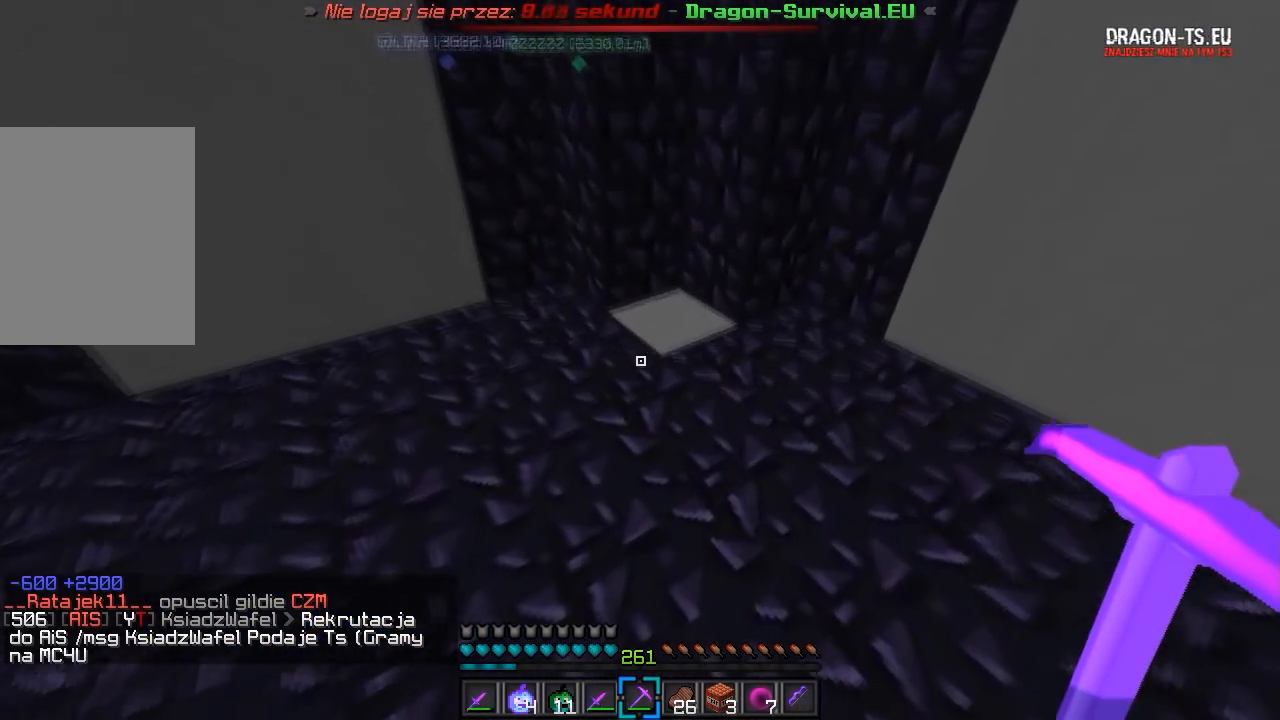
{"keys": [], "mouse": ["left"], "events": [[200, "mouse_left", "down"], [417, "w", "up"]]}
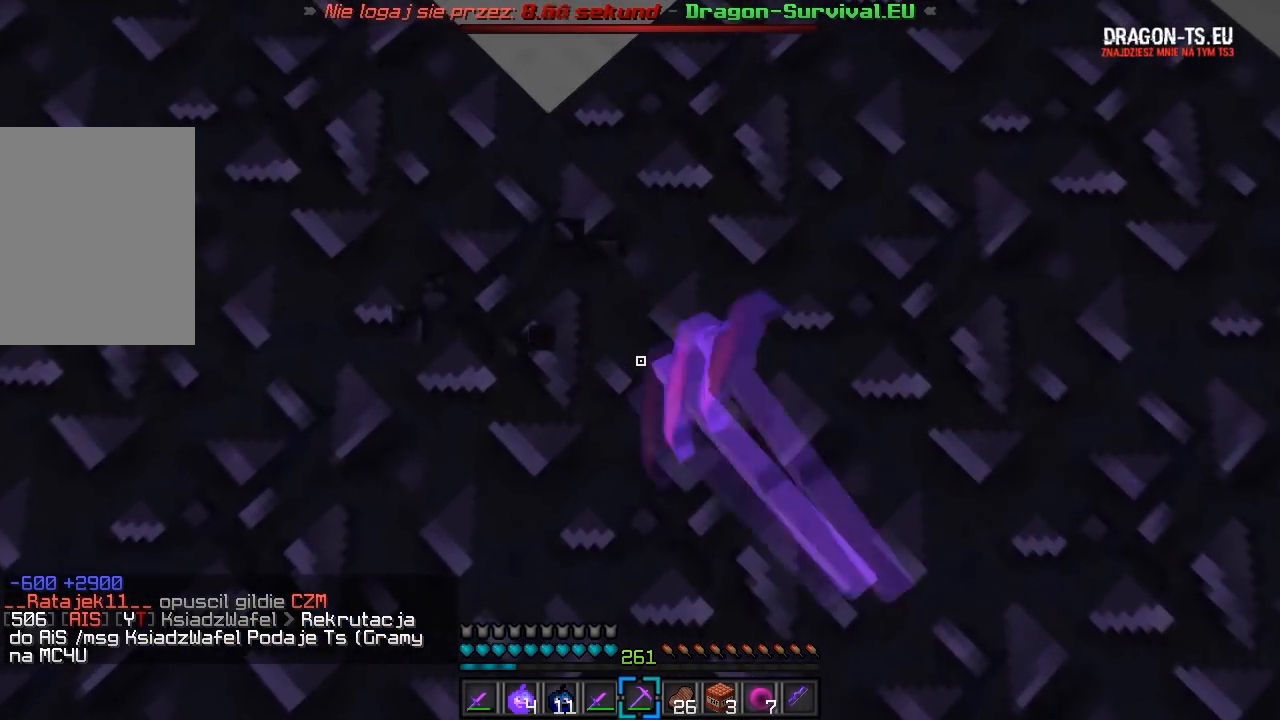
{"keys": ["a"], "mouse": ["left"], "events": [[433, "a", "down"]]}
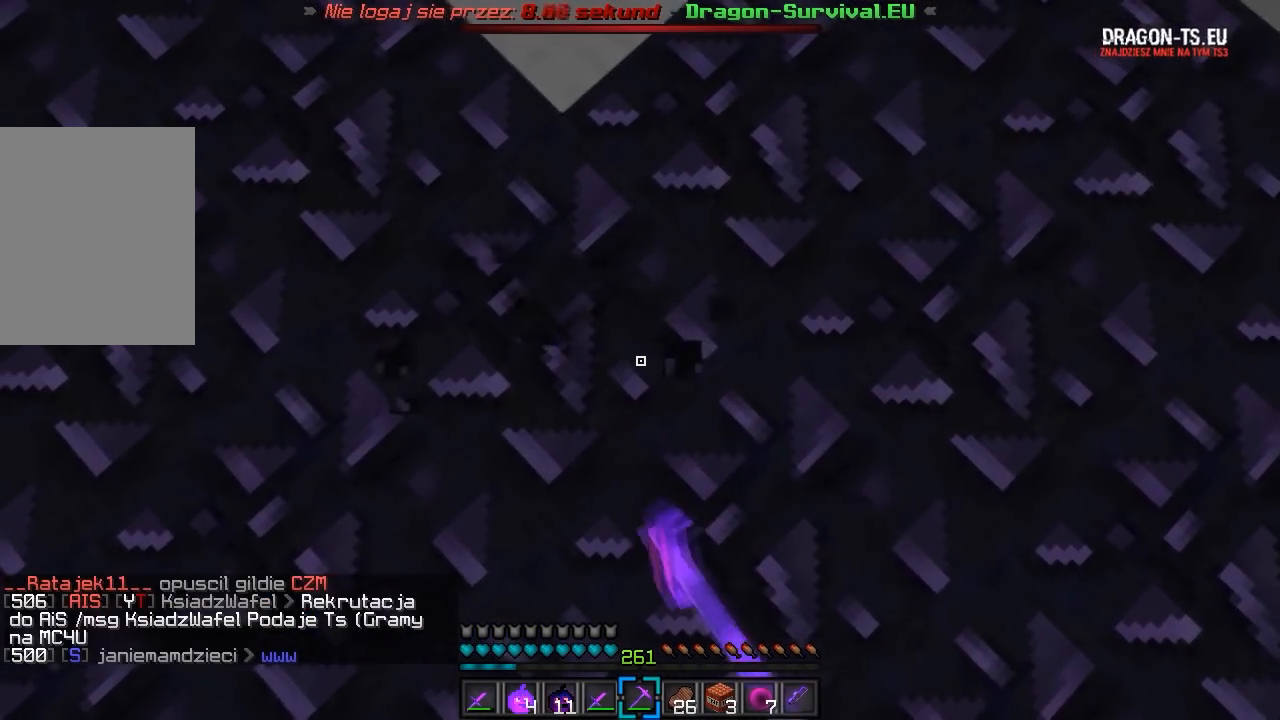
{"keys": [], "mouse": ["left"], "events": [[167, "a", "up"]]}
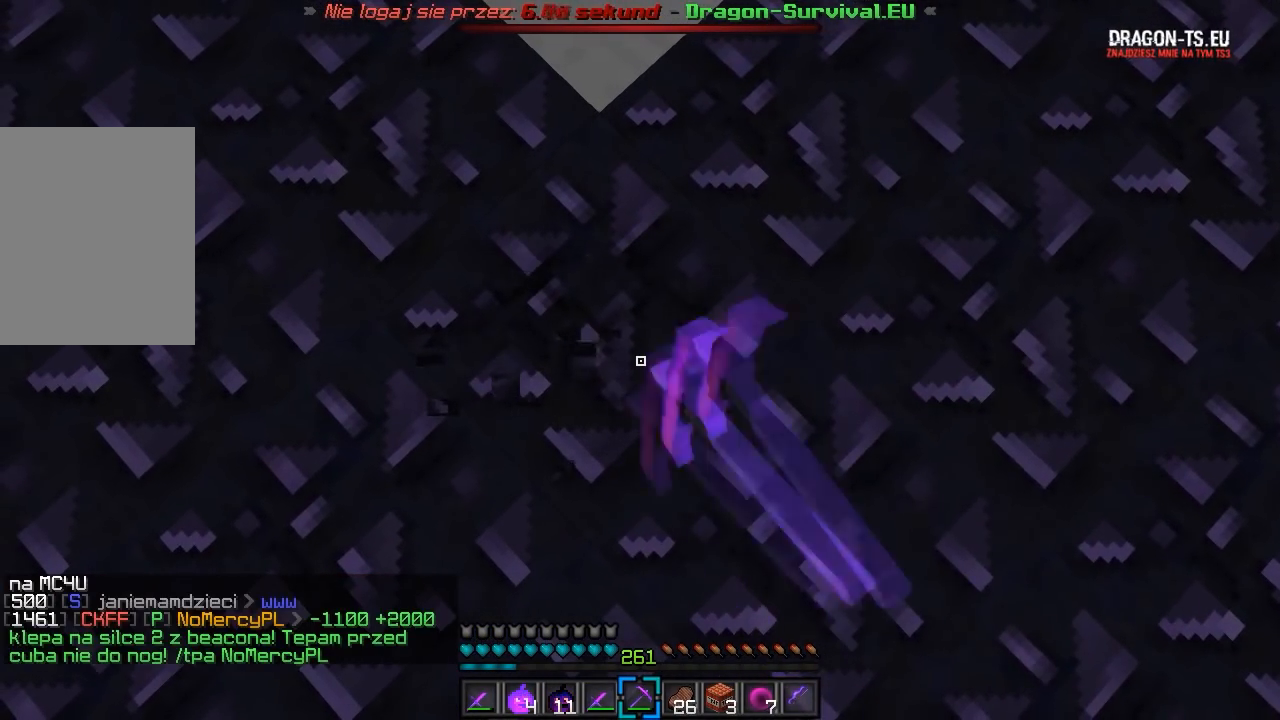
{"keys": [], "mouse": ["left"], "events": []}
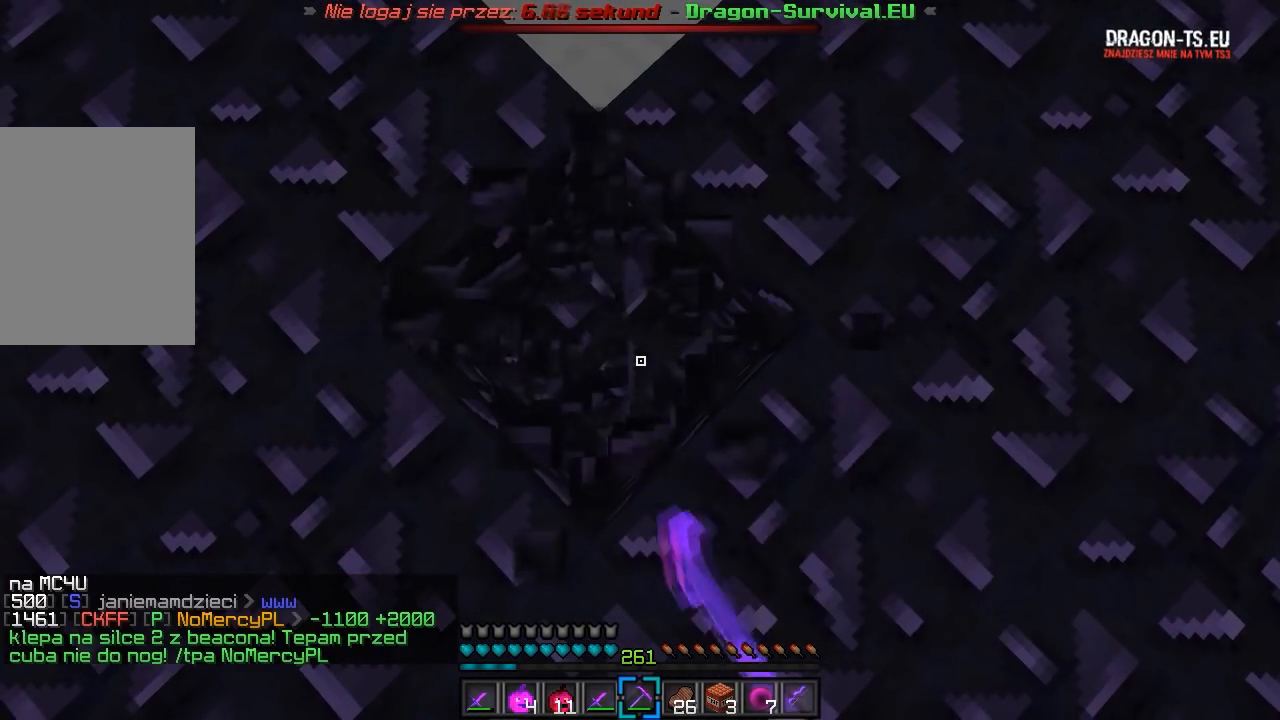
{"keys": ["w"], "mouse": ["left"], "events": [[483, "w", "down"]]}
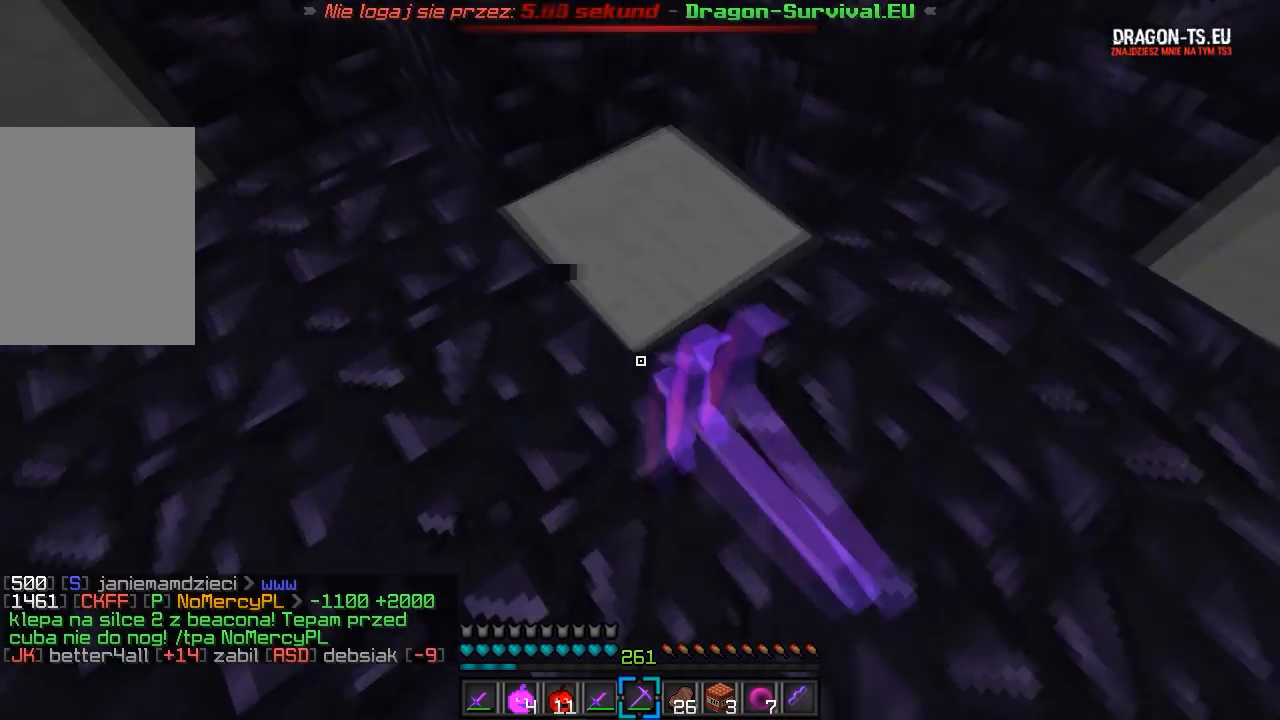
{"keys": [], "mouse": ["left"], "events": [[183, "a", "down"], [350, "a", "up"], [417, "w", "up"]]}
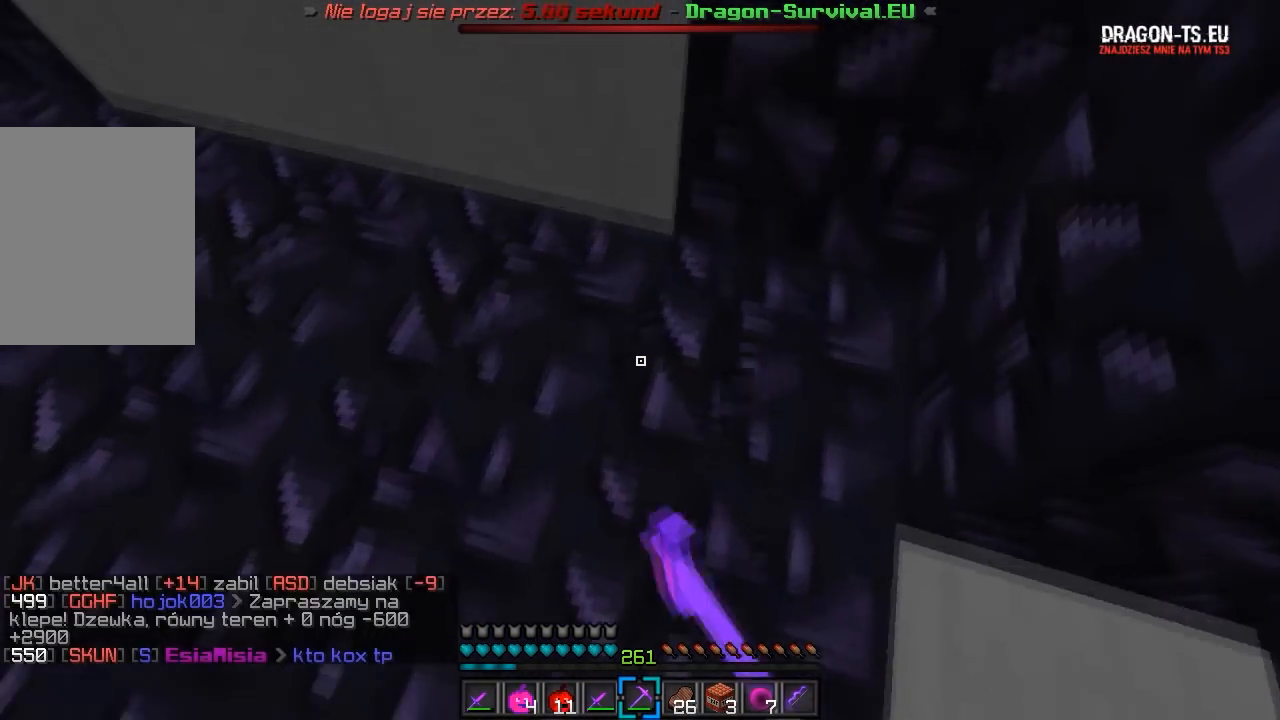
{"keys": ["a", "w"], "mouse": ["left"], "events": [[133, "w", "down"], [300, "a", "down"]]}
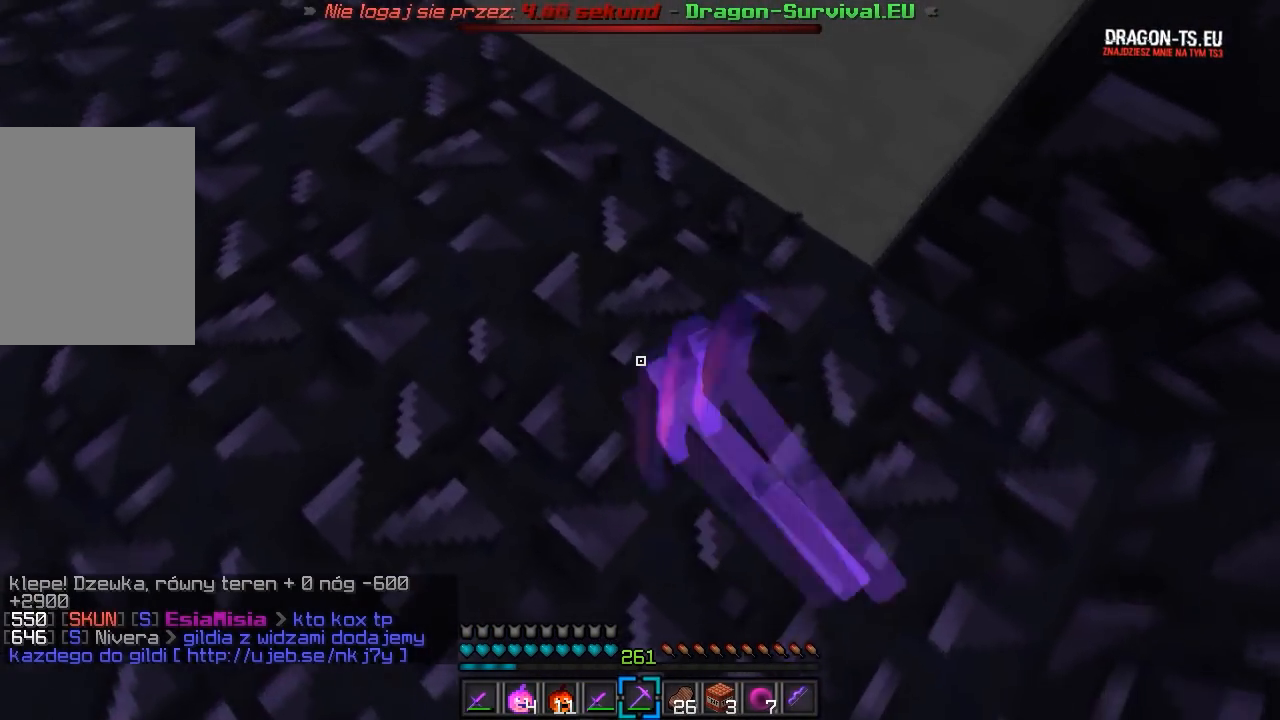
{"keys": [], "mouse": ["left"], "events": [[17, "a", "up"], [367, "w", "up"]]}
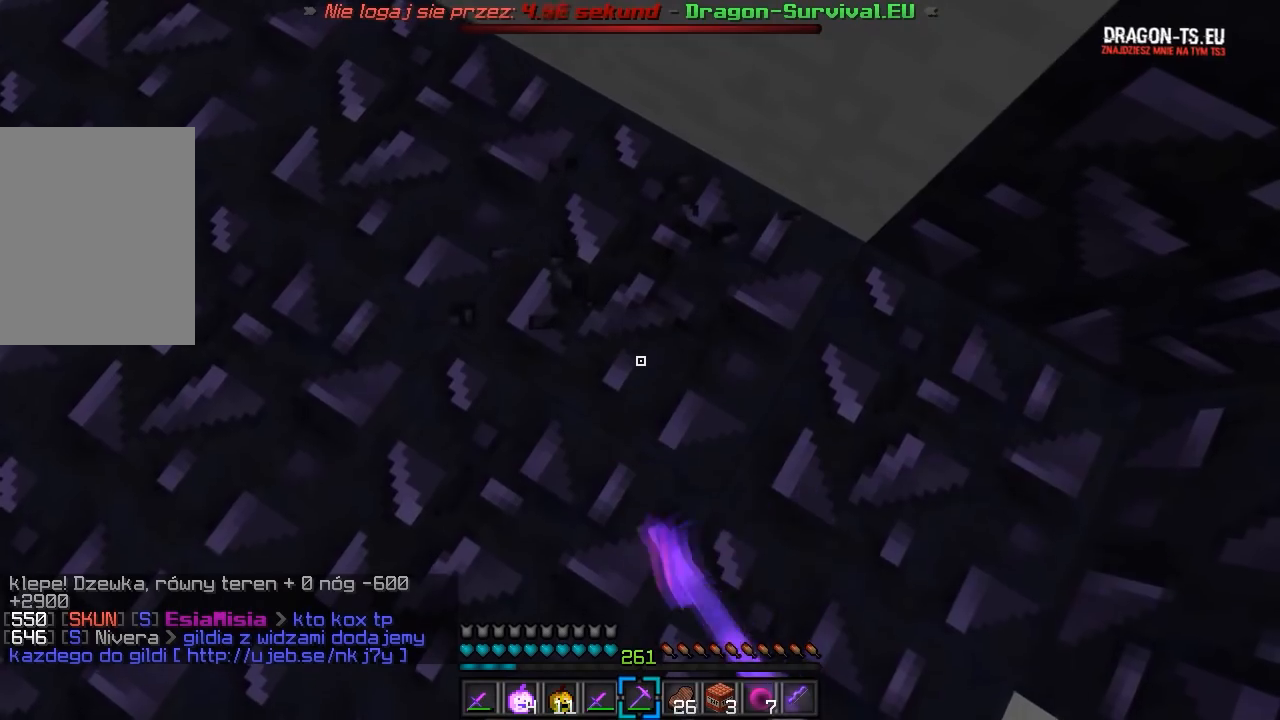
{"keys": [], "mouse": ["left"], "events": [[83, "w", "down"], [317, "w", "up"]]}
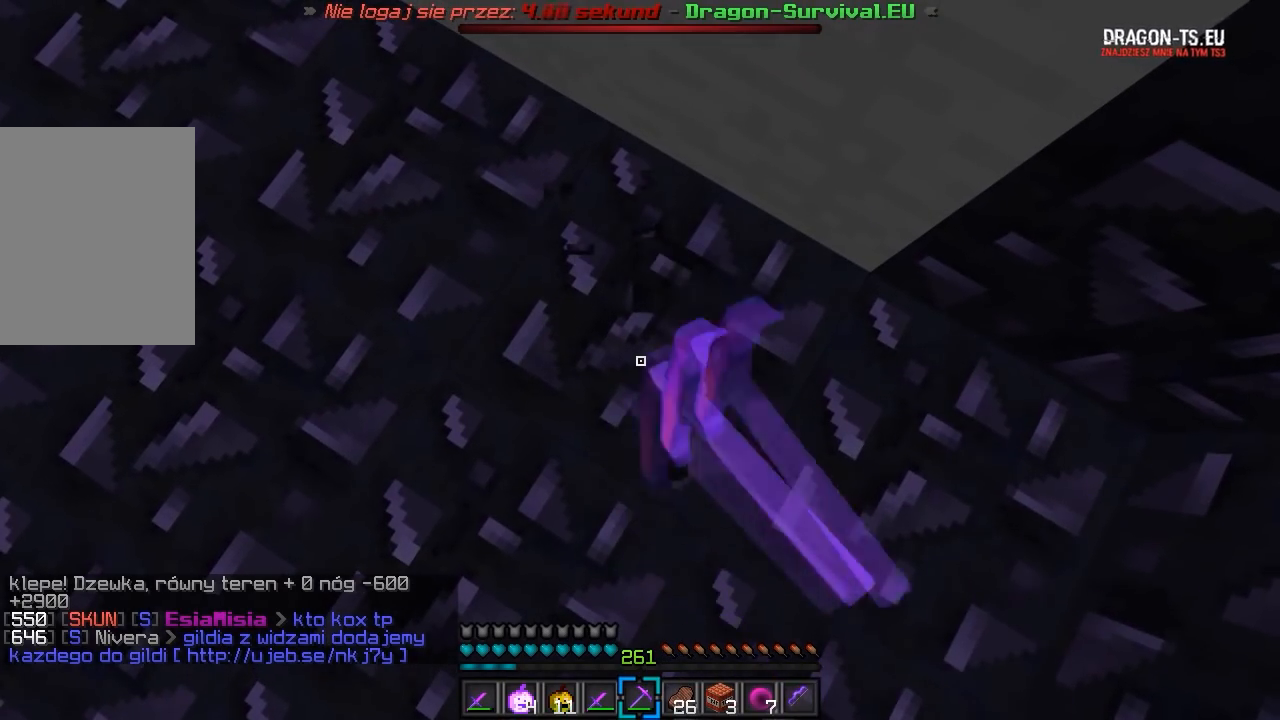
{"keys": [], "mouse": ["left"], "events": []}